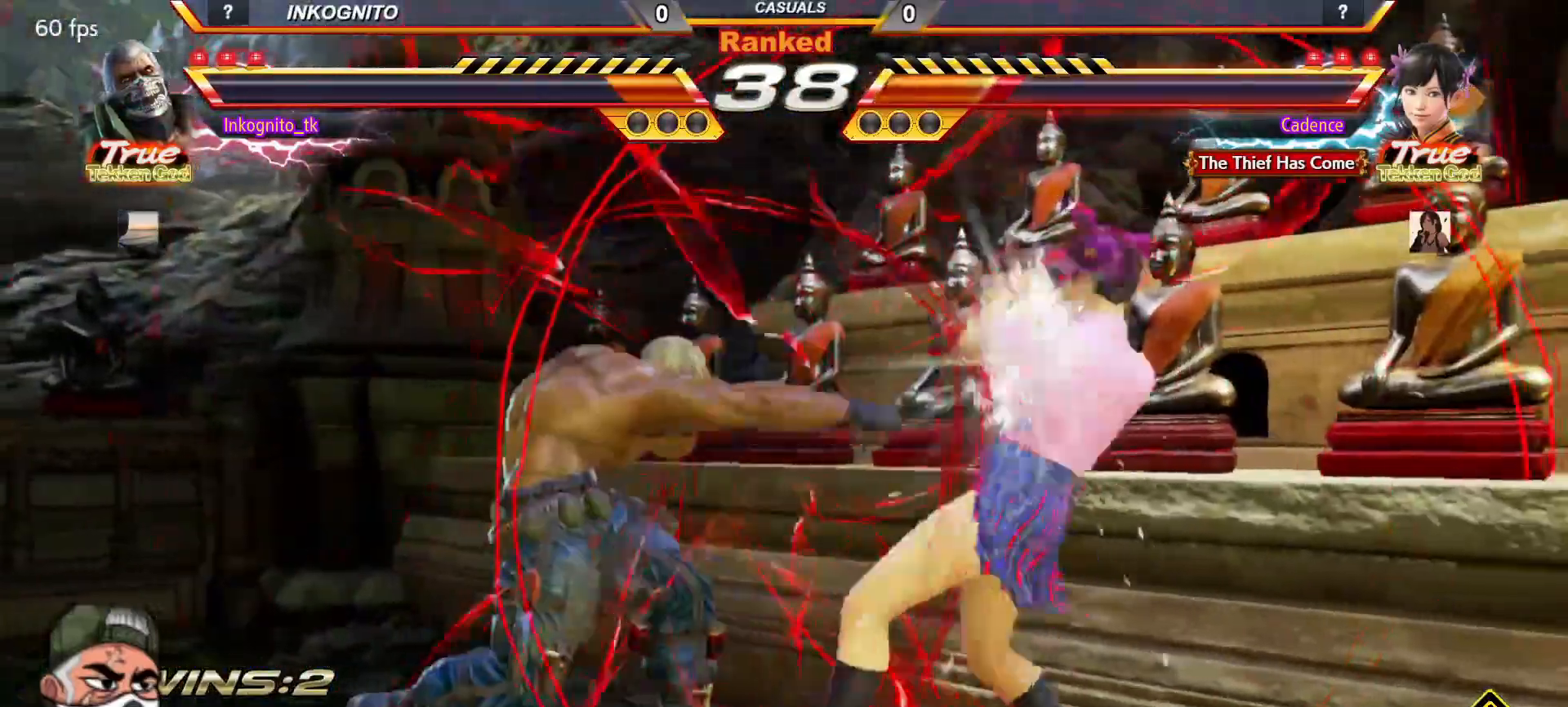
Gameplay with a controller (arcade stick); each line is a JSON object with the inputs held at the frame after it. "events" lists button and stick changes between this image and that frame as [ms after this image, input, new state], when the widget could be followed in between. Not read: L3 R3.
{"buttons": ["TRIANGLE"], "left_stick": "left", "events": [[350, "left_stick", "left"], [417, "left_stick", "center"], [467, "left_stick", "left"]]}
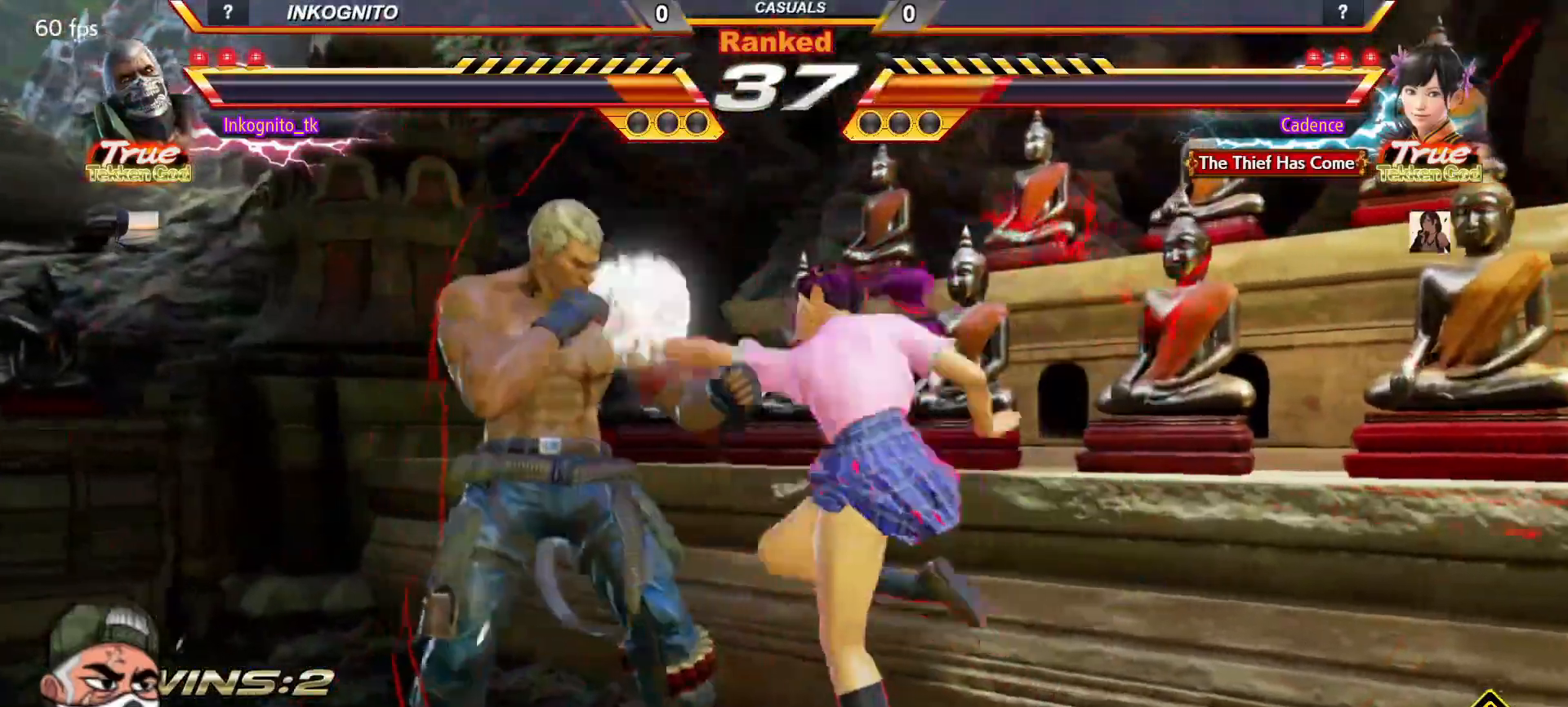
{"buttons": [], "left_stick": "center", "events": [[150, "TRIANGLE", "up"], [433, "left_stick", "center"]]}
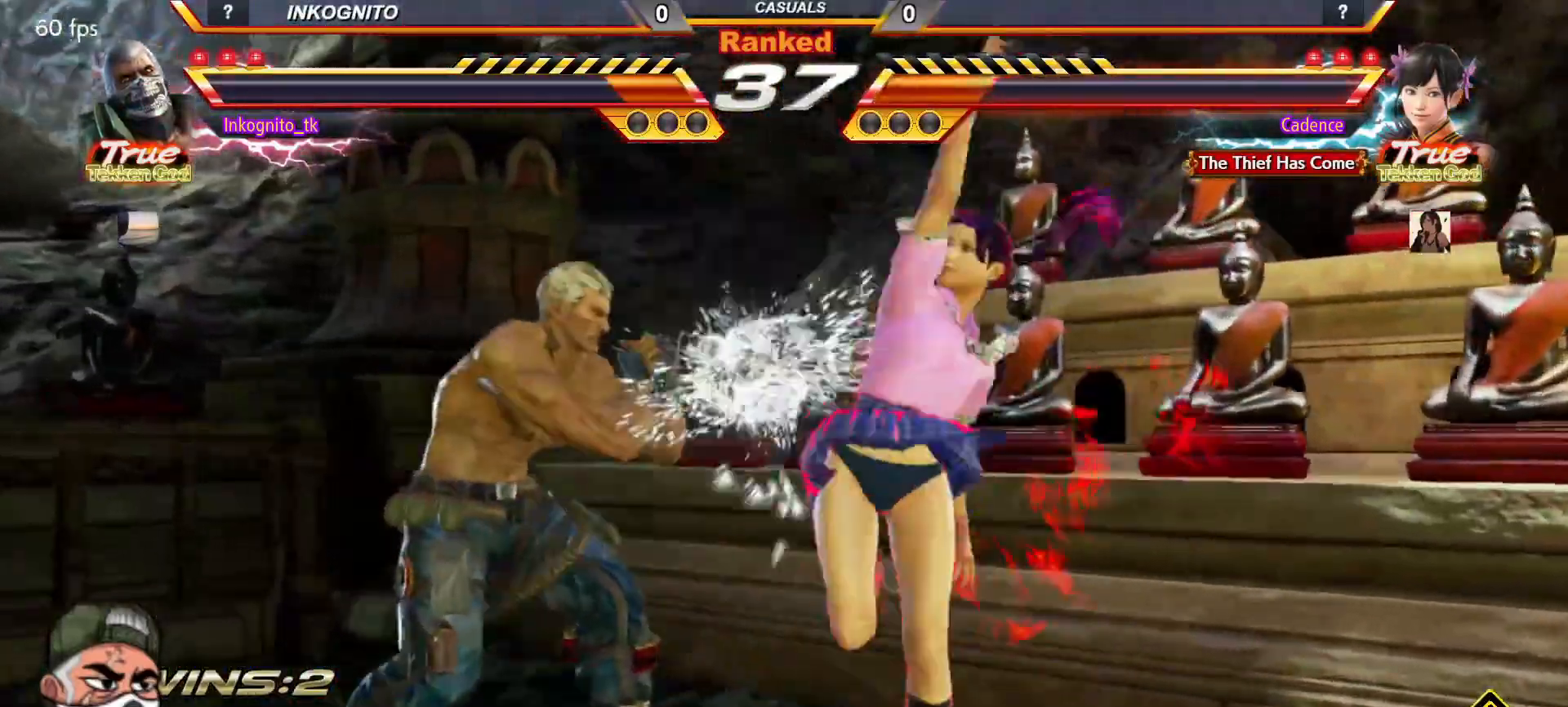
{"buttons": [], "left_stick": "center", "events": [[33, "left_stick", "right"], [100, "left_stick", "center"], [150, "left_stick", "right"], [250, "left_stick", "left"], [300, "left_stick", "center"]]}
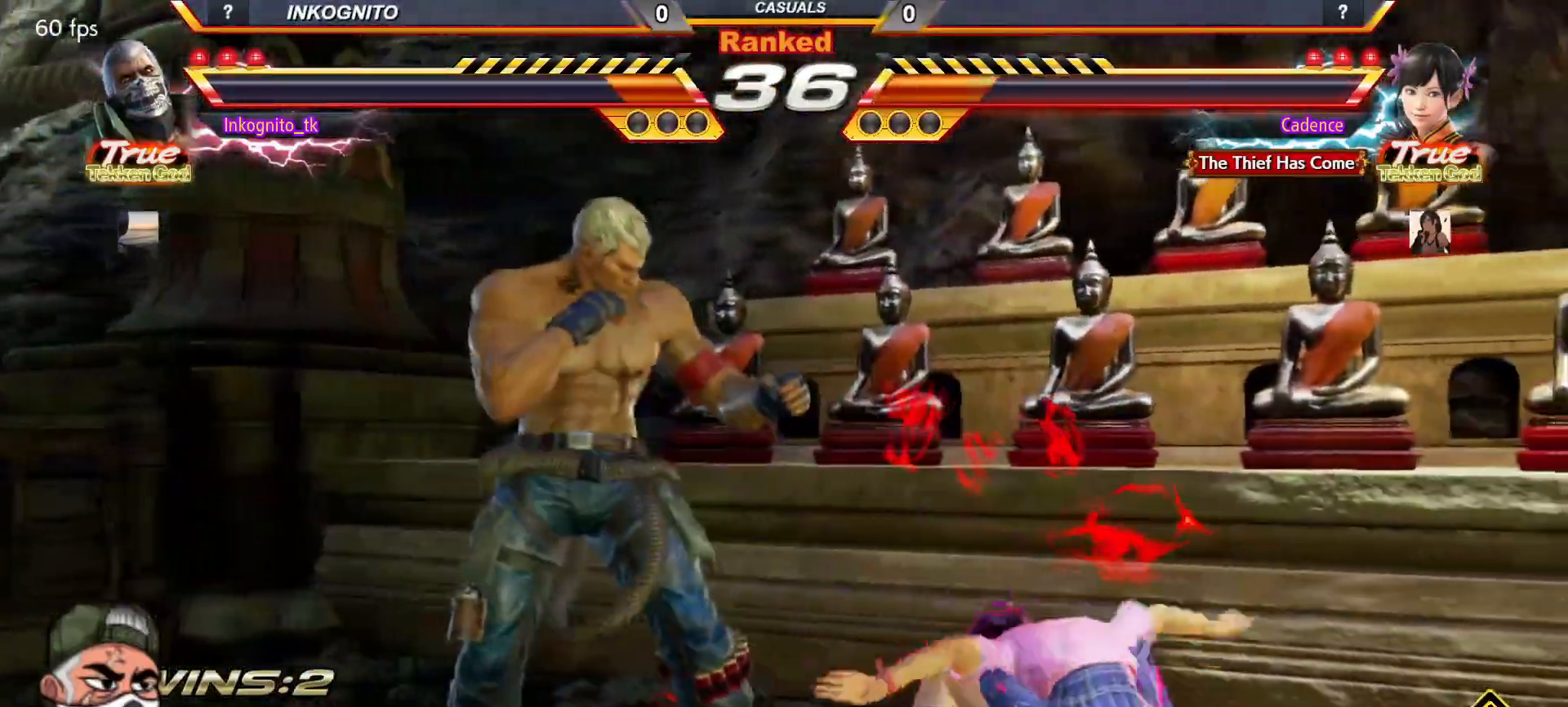
{"buttons": ["TRIANGLE"], "left_stick": "left", "events": [[83, "SQUARE", "down"], [183, "TRIANGLE", "down"], [333, "SQUARE", "up"], [433, "left_stick", "left"]]}
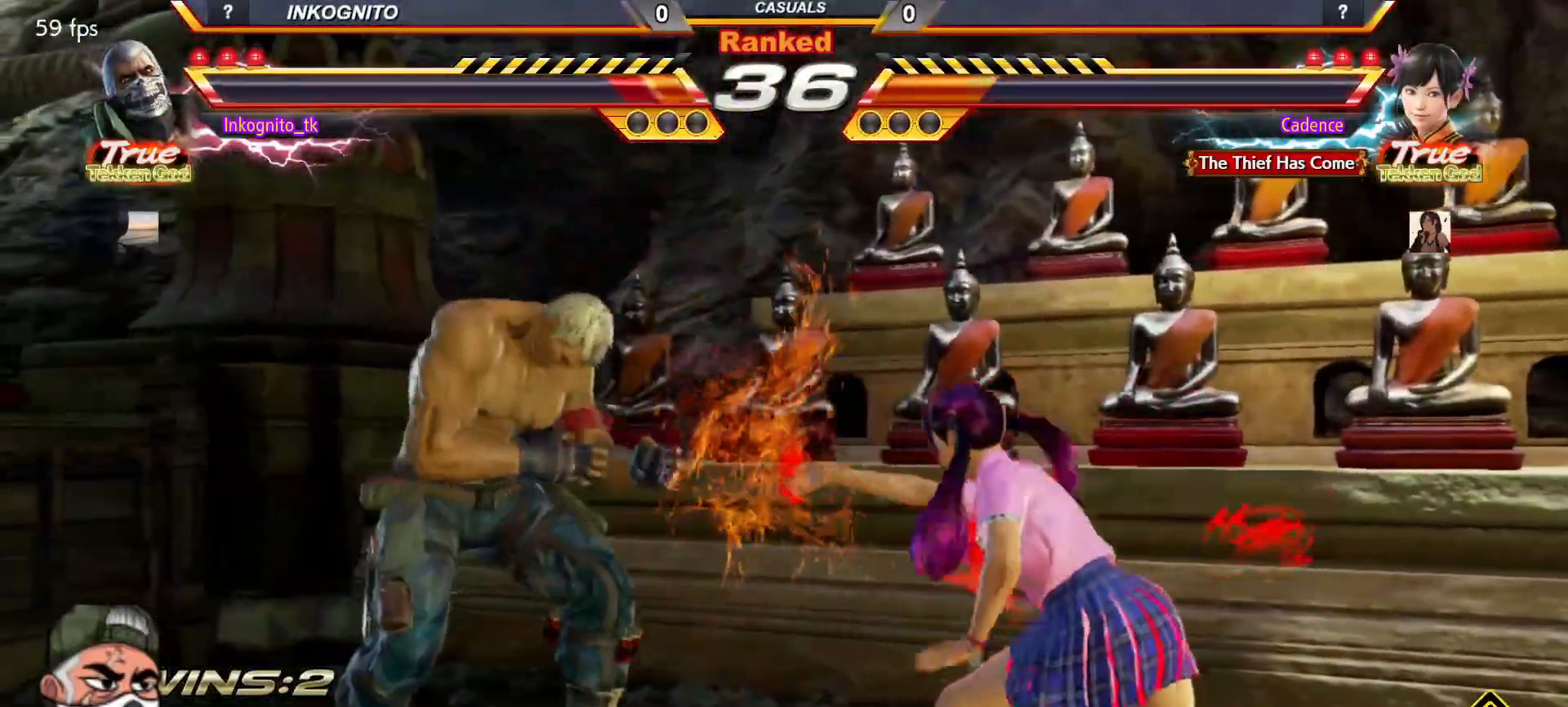
{"buttons": [], "left_stick": "center", "events": [[300, "TRIANGLE", "up"], [350, "left_stick", "center"], [417, "left_stick", "left"], [483, "left_stick", "center"]]}
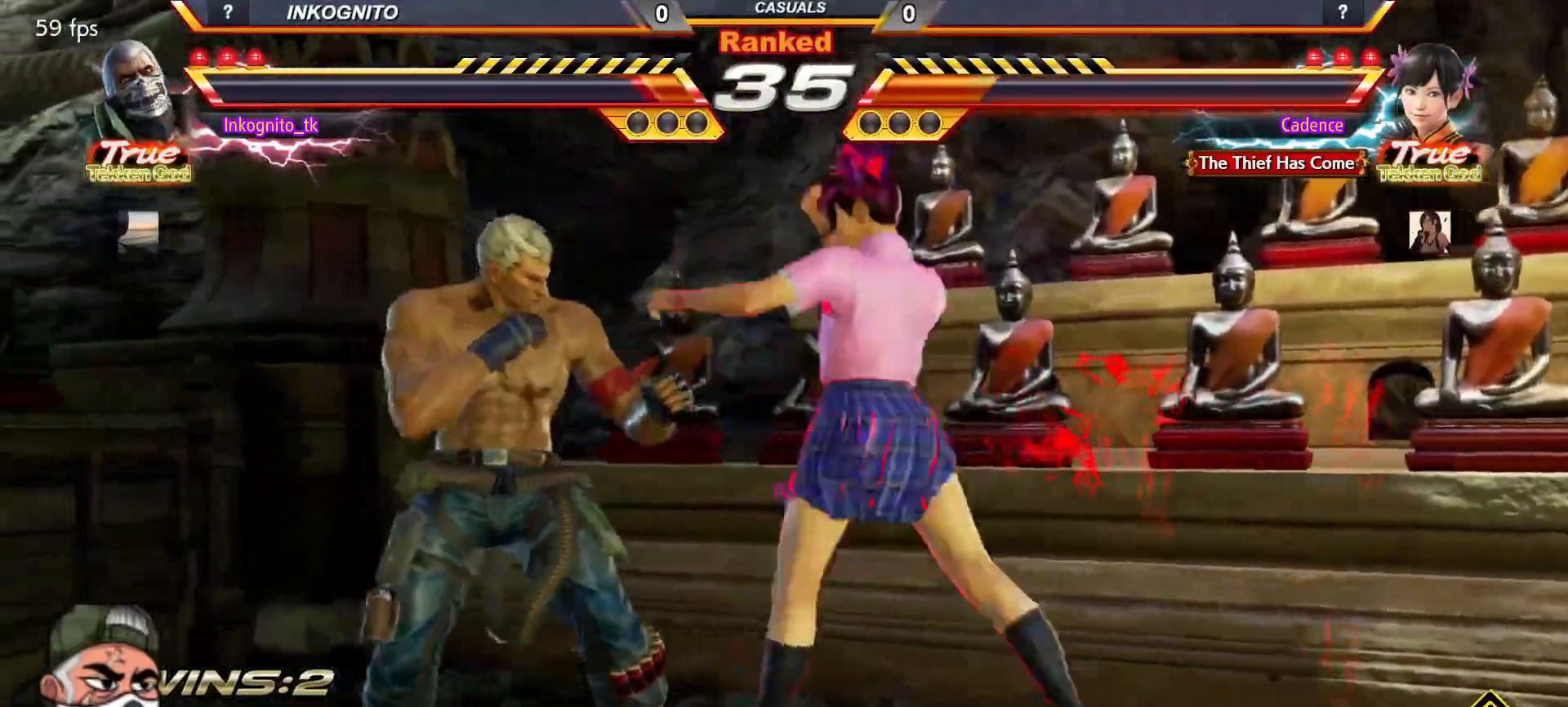
{"buttons": [], "left_stick": "center", "events": [[33, "left_stick", "left"], [467, "left_stick", "center"]]}
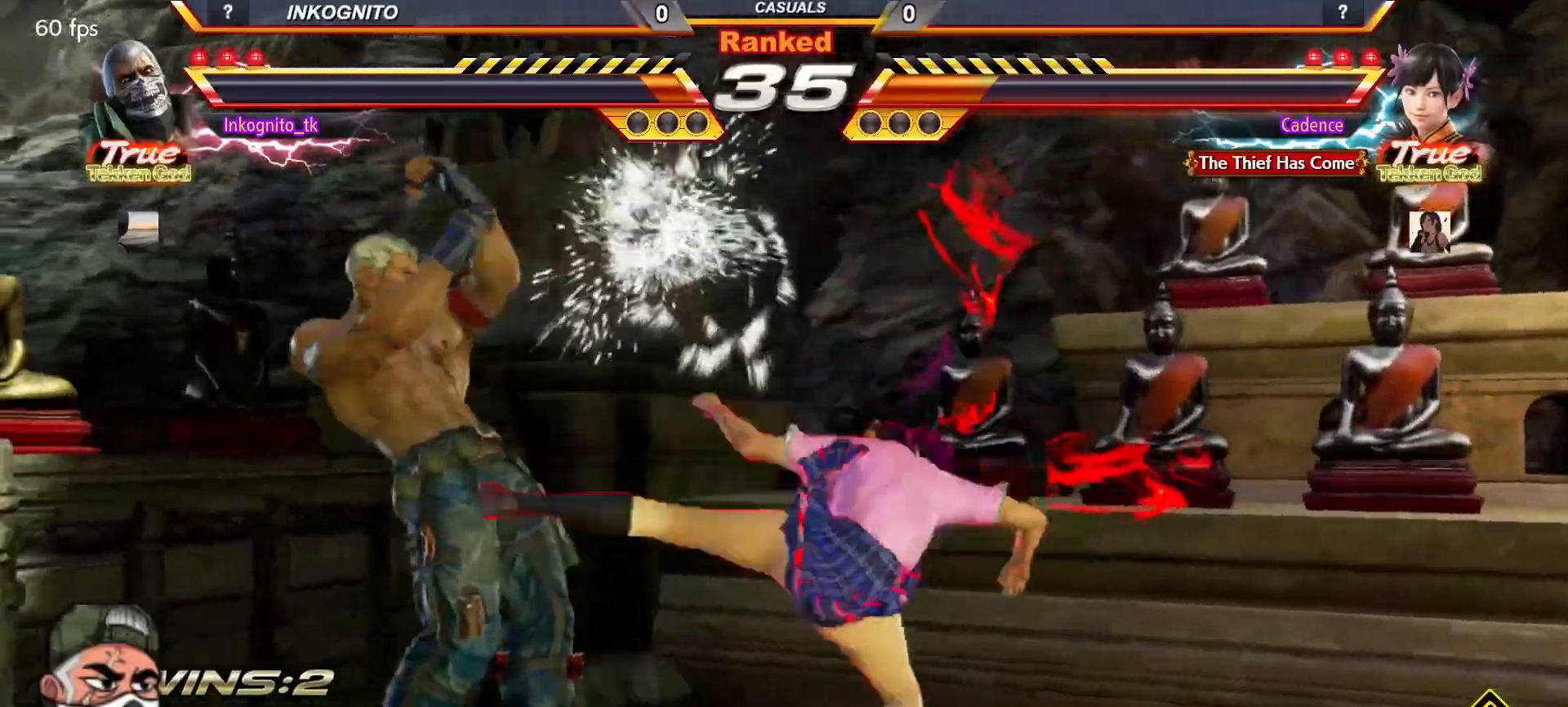
{"buttons": [], "left_stick": "left", "events": [[267, "left_stick", "left"], [317, "left_stick", "center"], [367, "left_stick", "left"]]}
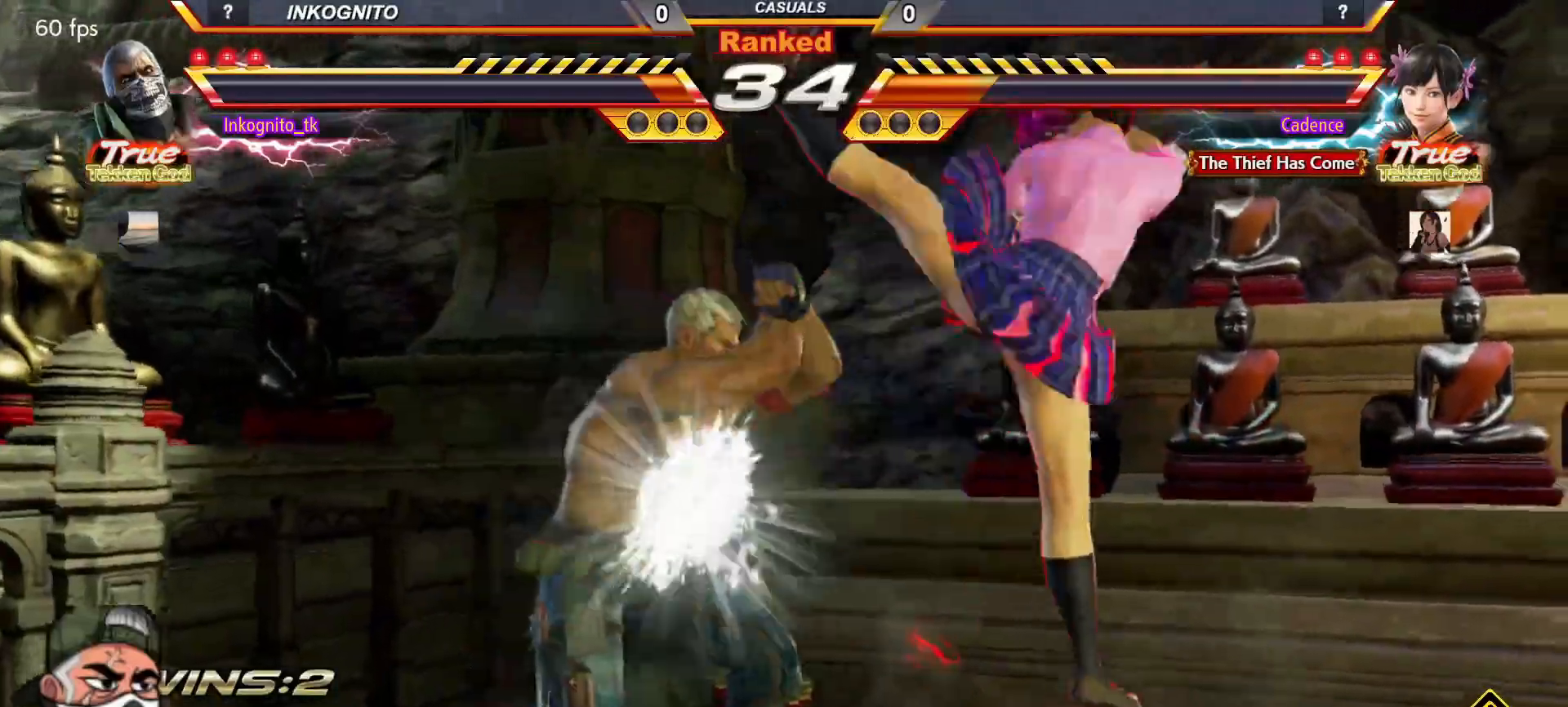
{"buttons": [], "left_stick": "center", "events": [[450, "left_stick", "center"]]}
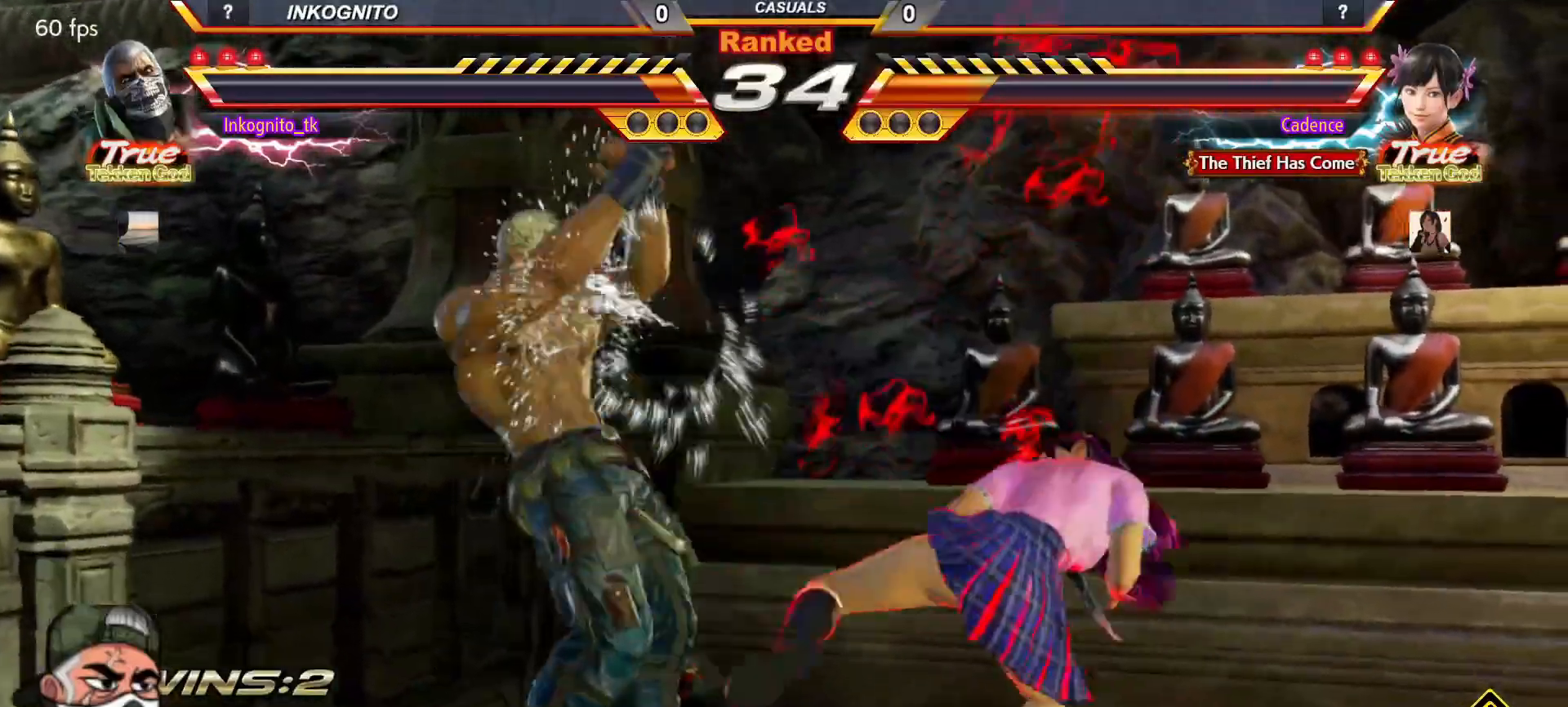
{"buttons": [], "left_stick": "center", "events": [[133, "R1", "down"], [200, "R1", "up"], [333, "TRIANGLE", "down"], [383, "TRIANGLE", "up"]]}
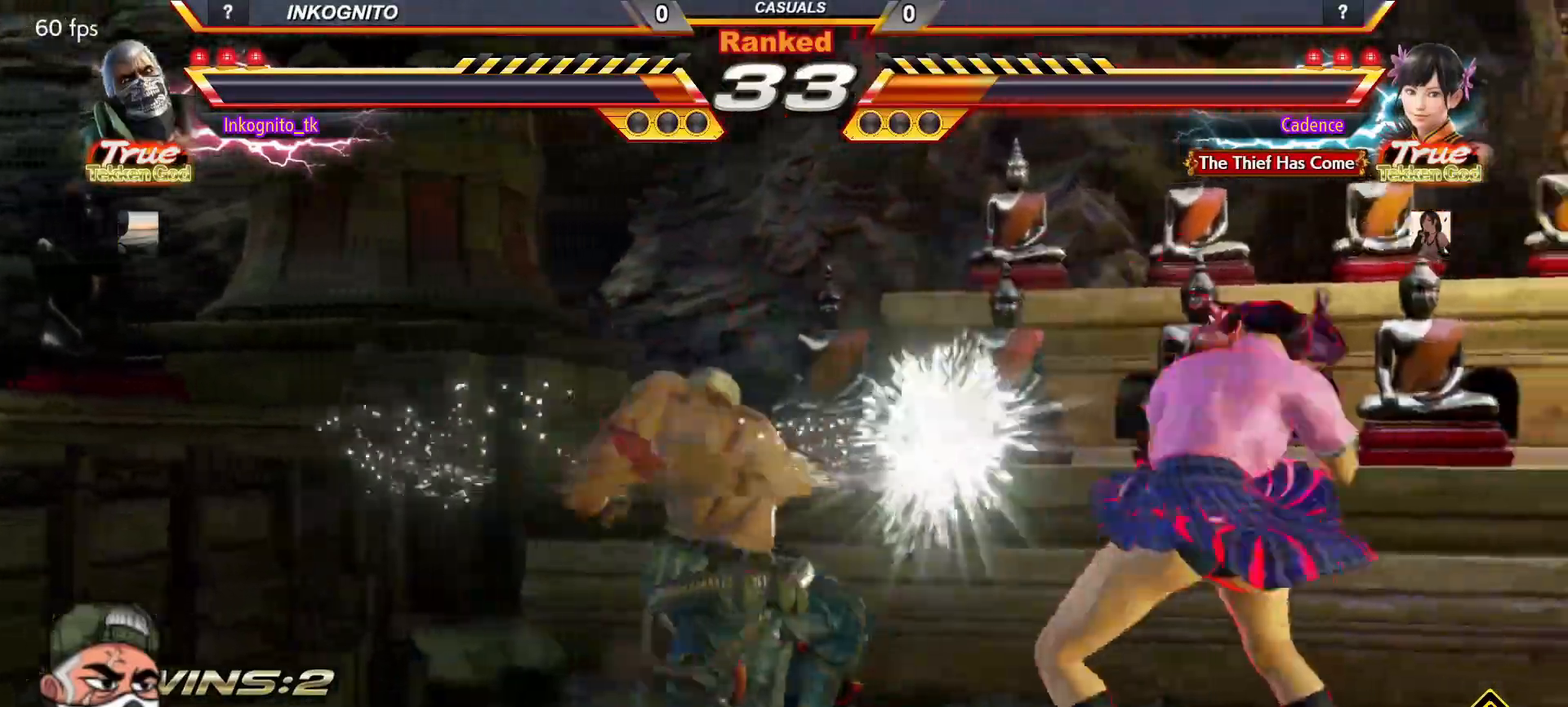
{"buttons": ["CIRCLE"], "left_stick": "center", "events": [[167, "CIRCLE", "down"], [167, "CROSS", "down"], [383, "CROSS", "up"]]}
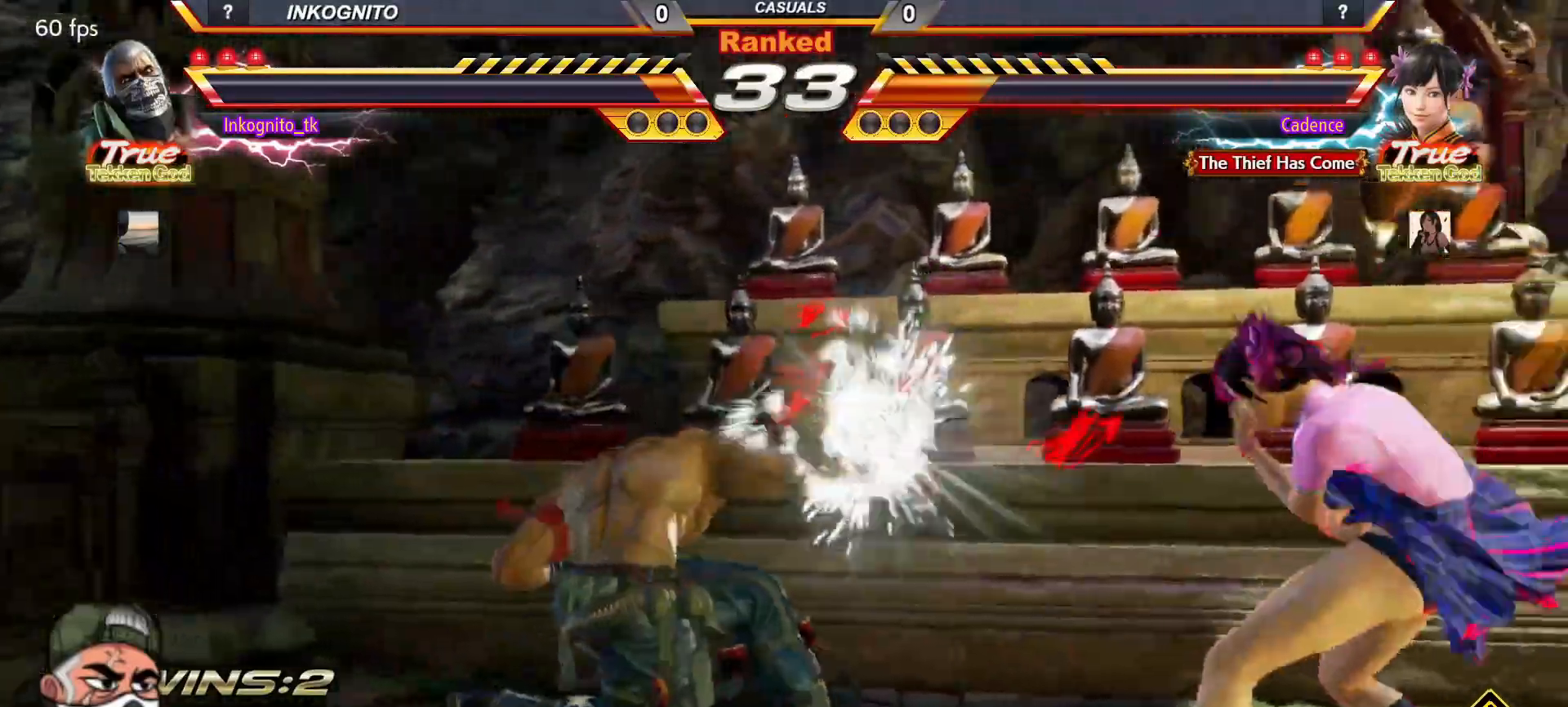
{"buttons": [], "left_stick": "left", "events": [[200, "left_stick", "left"], [383, "TRIANGLE", "down"], [467, "CIRCLE", "up"], [467, "TRIANGLE", "up"]]}
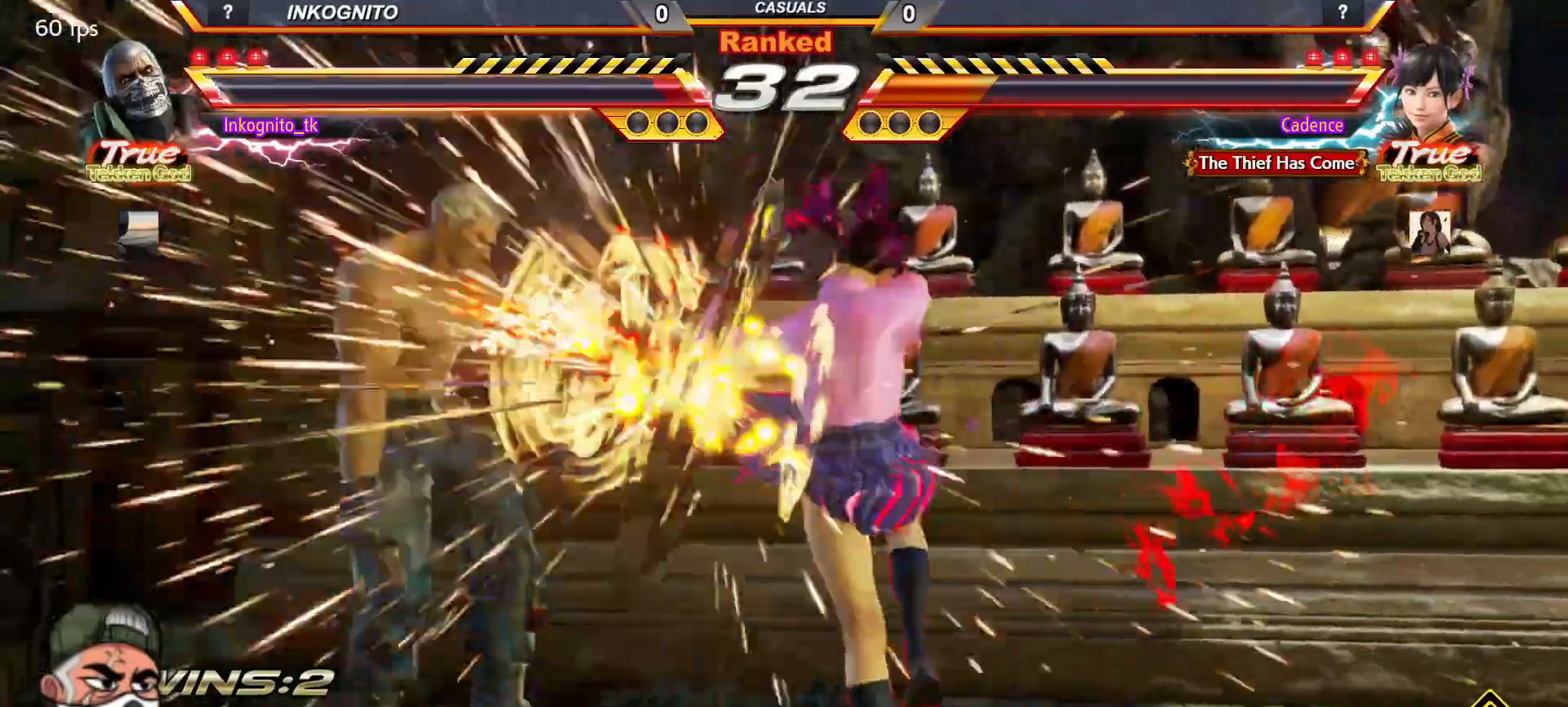
{"buttons": [], "left_stick": "center", "events": [[17, "TRIANGLE", "down"], [83, "TRIANGLE", "up"], [217, "left_stick", "center"]]}
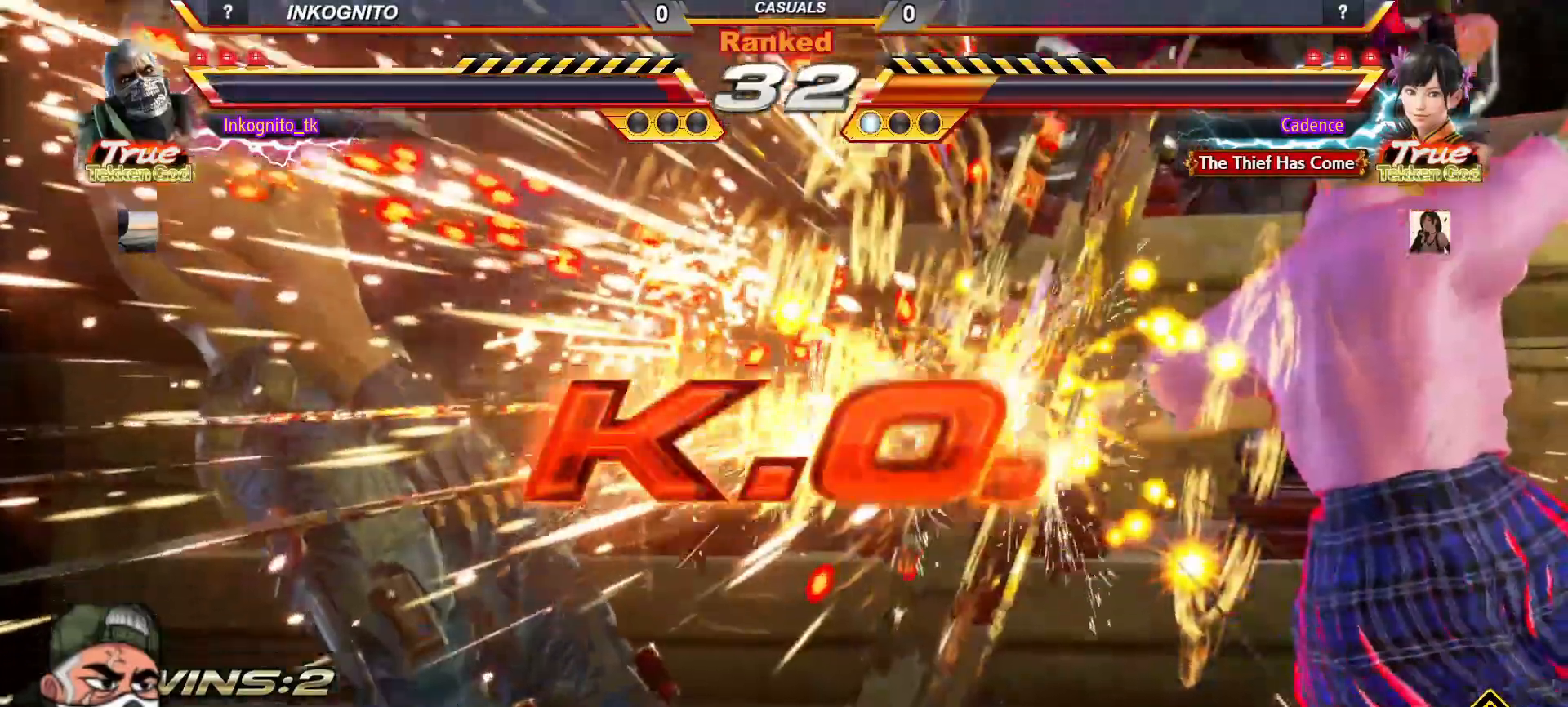
{"buttons": [], "left_stick": "center", "events": []}
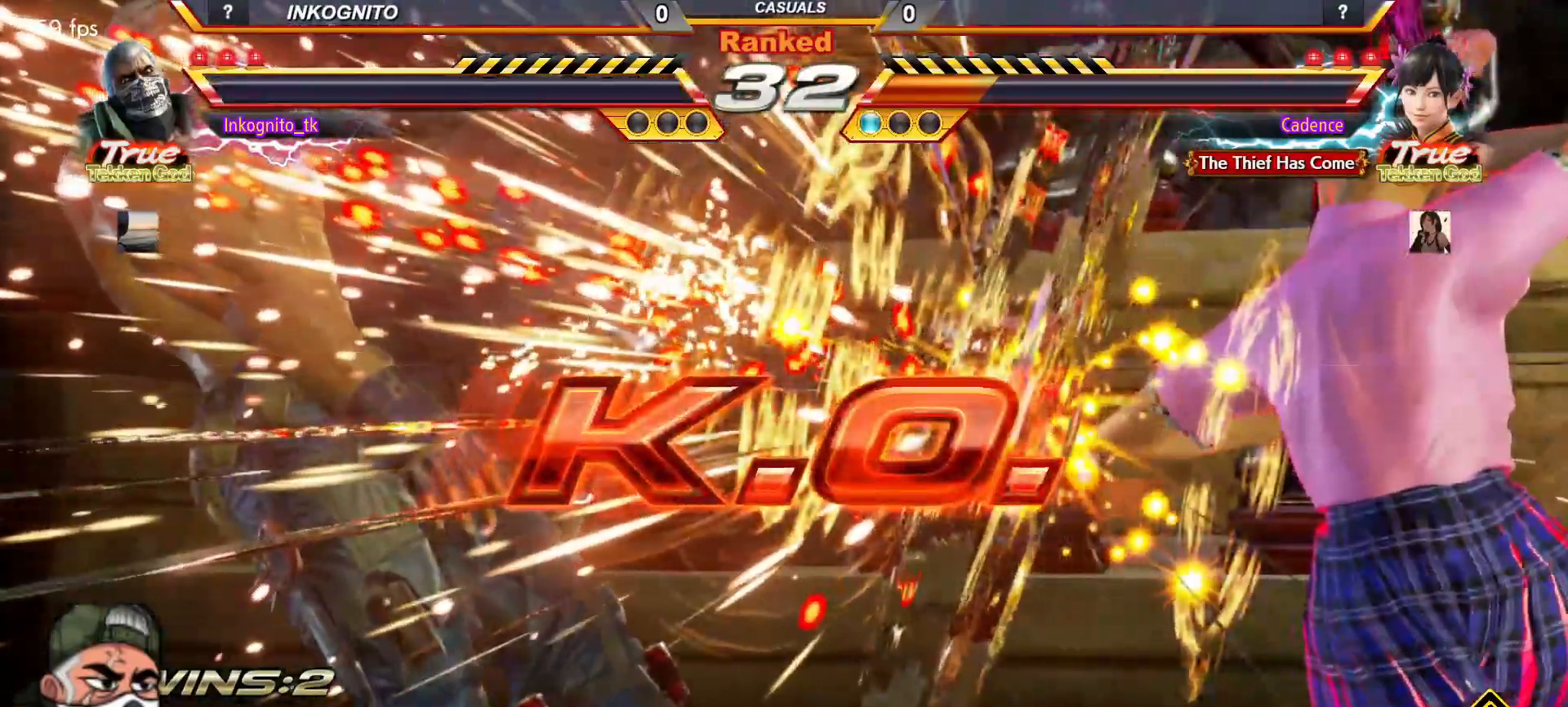
{"buttons": [], "left_stick": "center", "events": []}
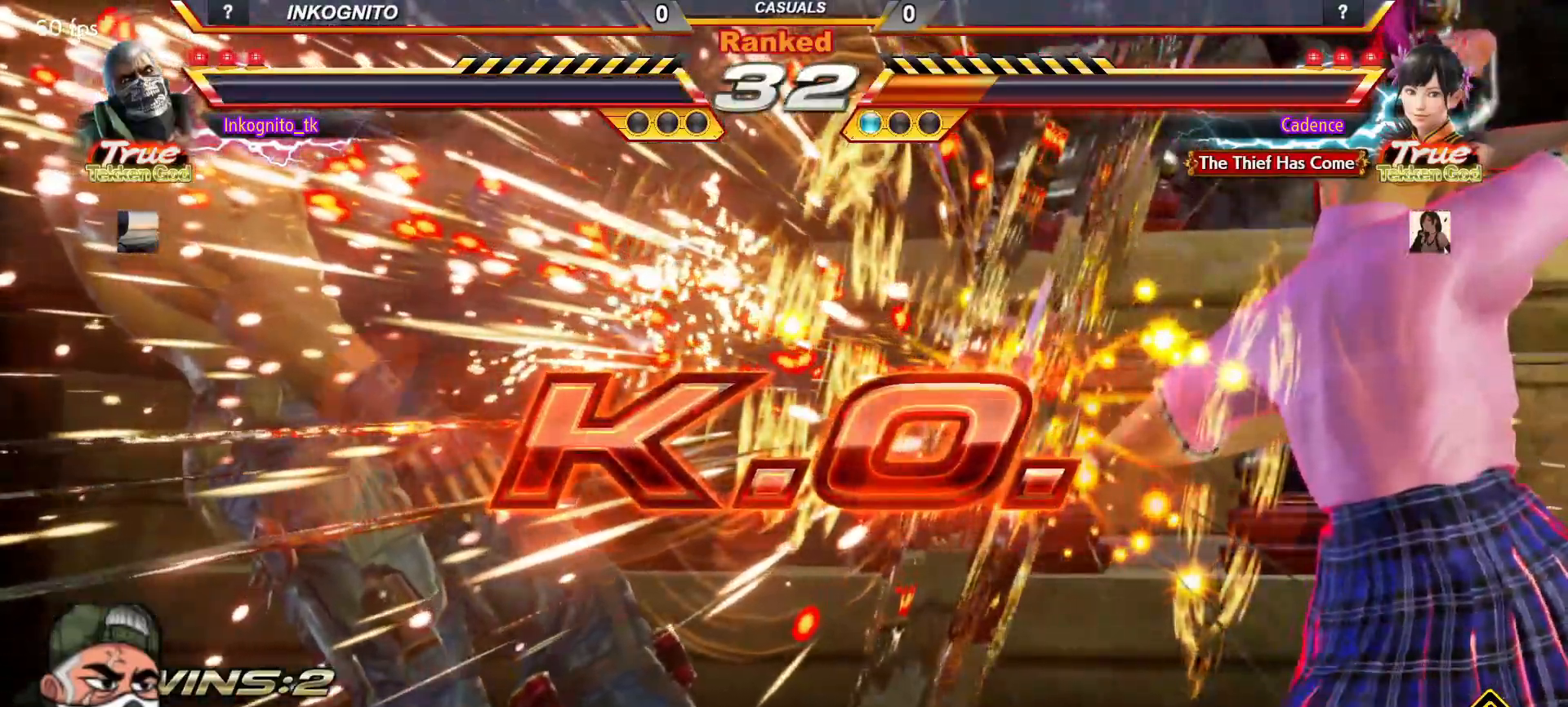
{"buttons": [], "left_stick": "center", "events": []}
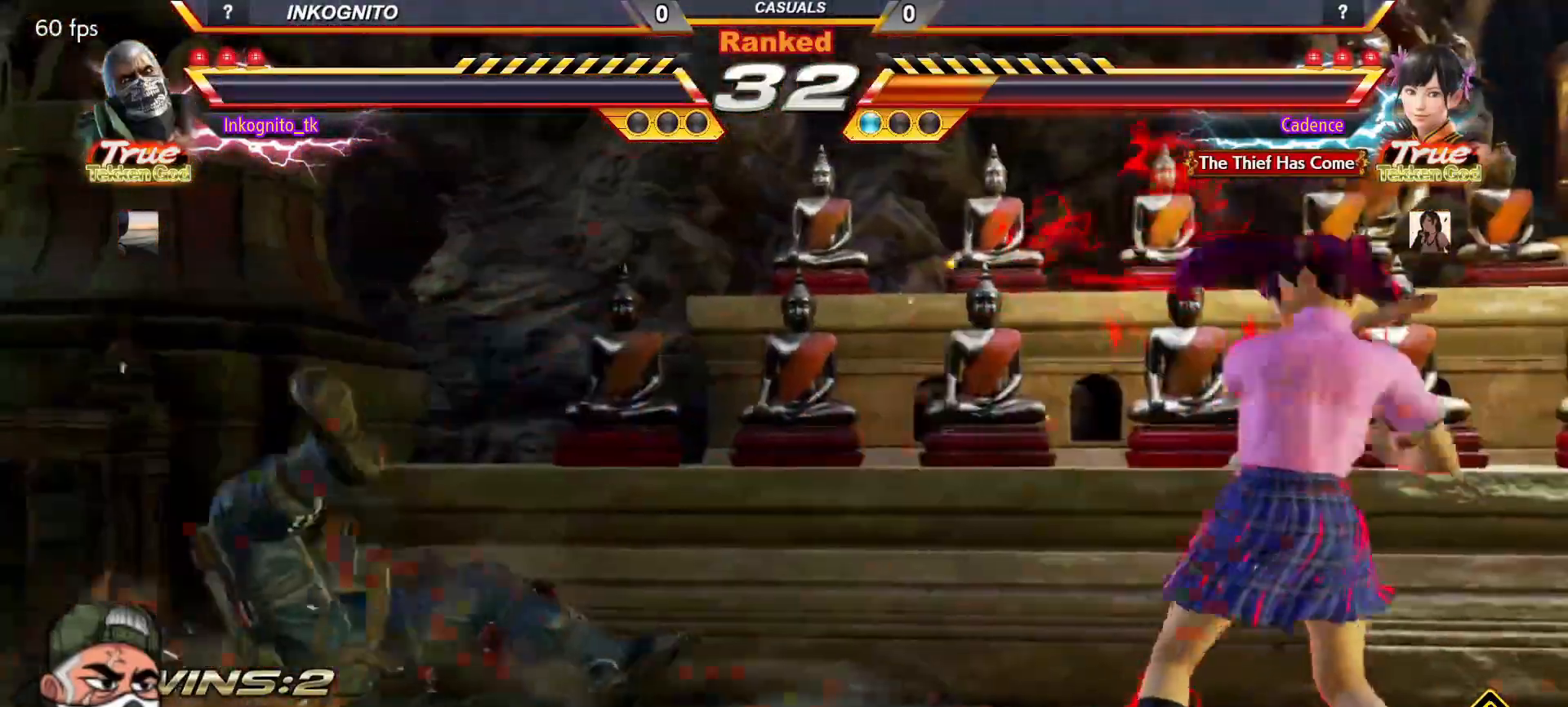
{"buttons": [], "left_stick": "center", "events": []}
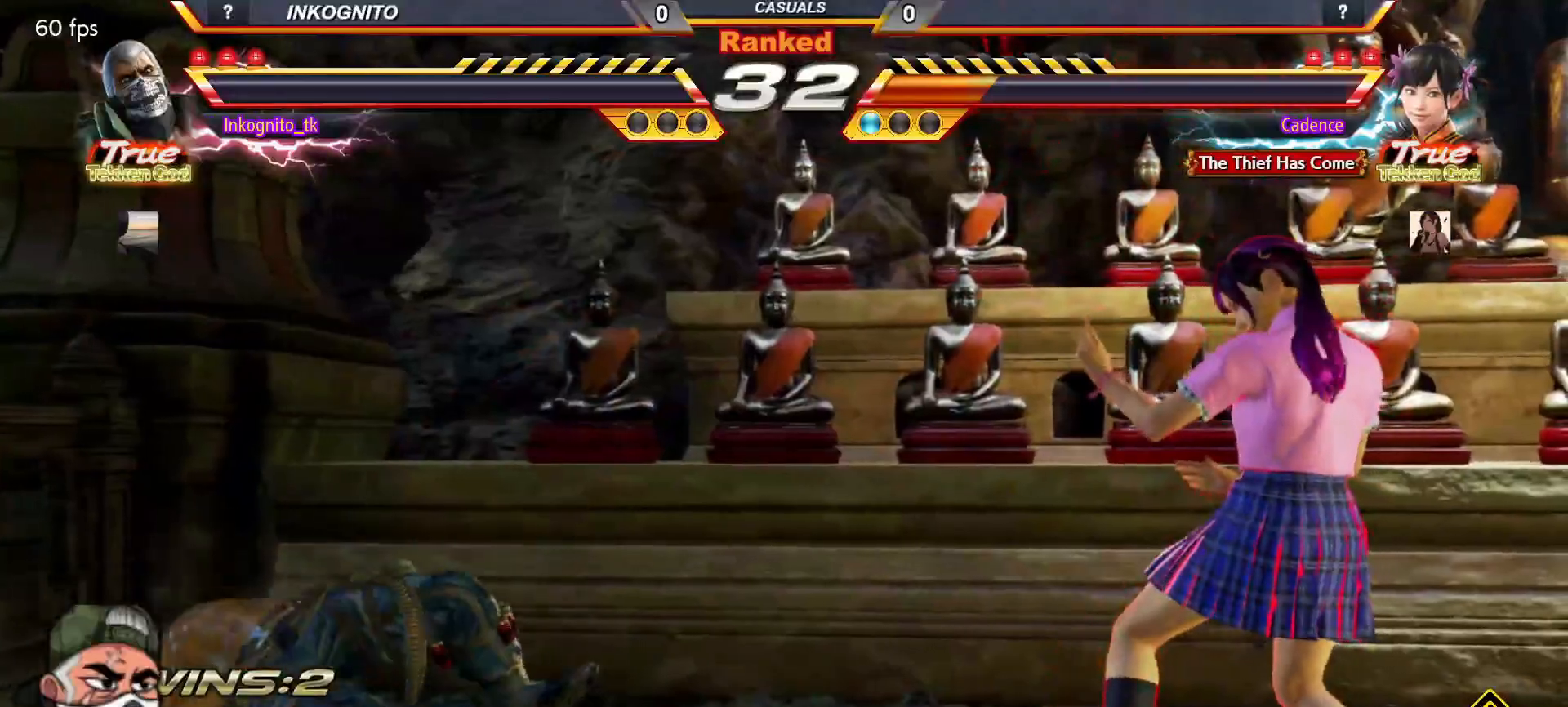
{"buttons": [], "left_stick": "center", "events": []}
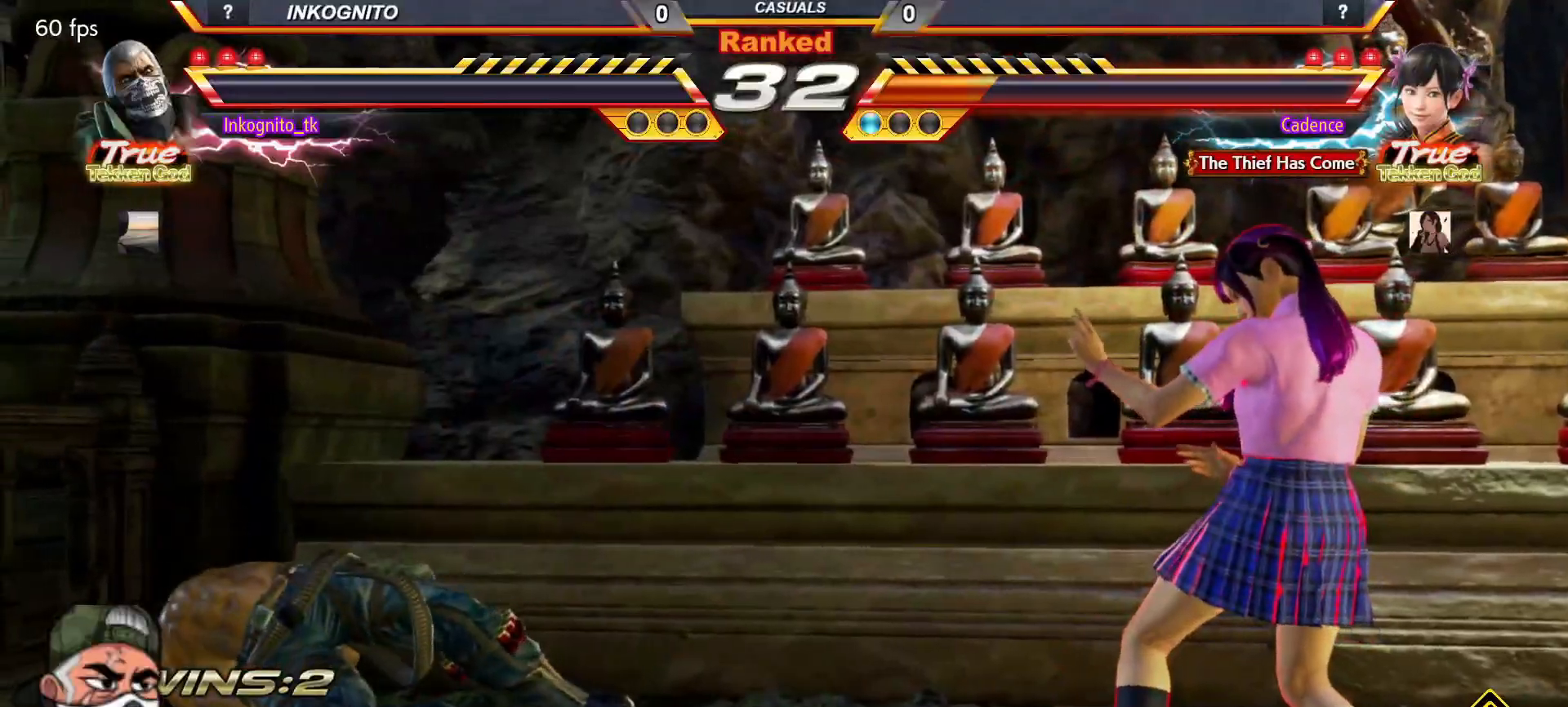
{"buttons": [], "left_stick": "center", "events": []}
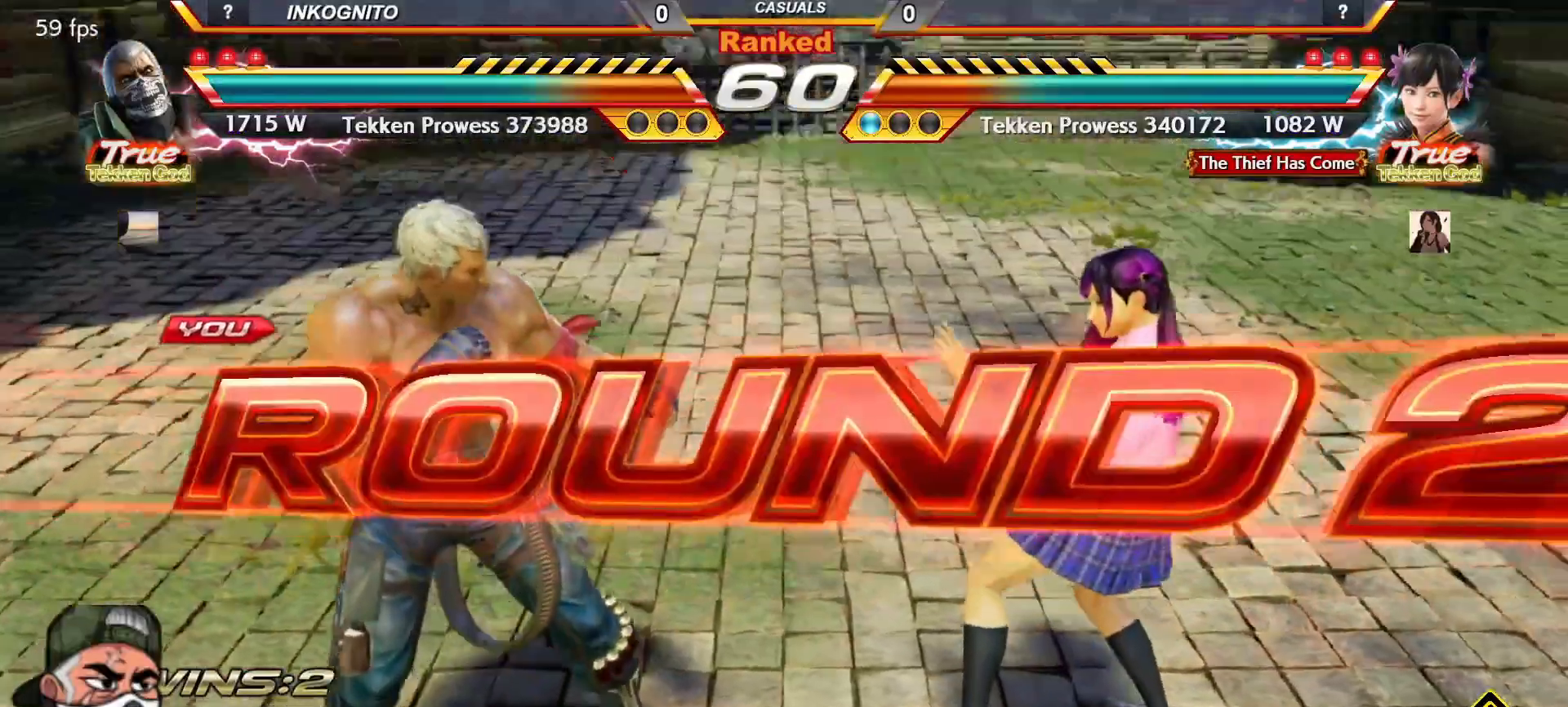
{"buttons": [], "left_stick": "center", "events": []}
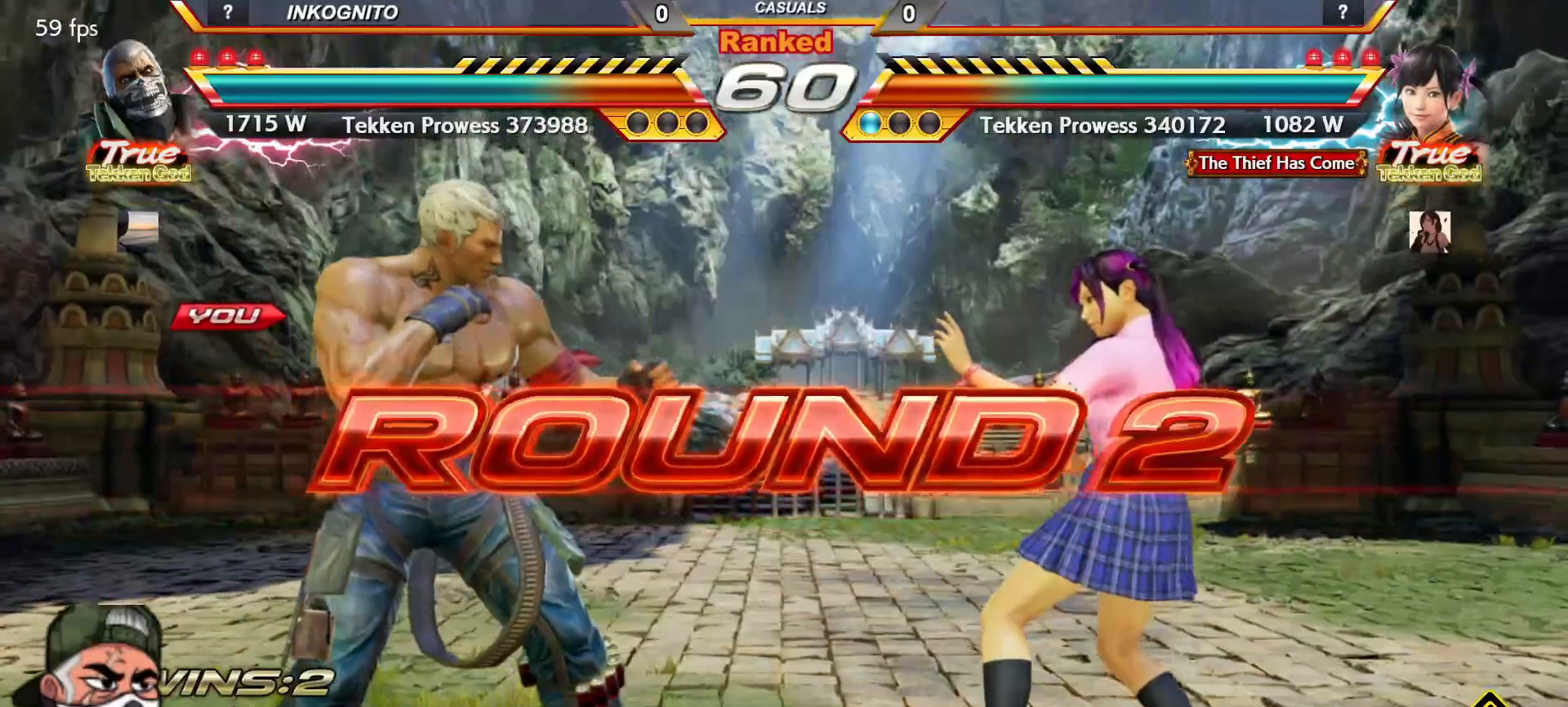
{"buttons": [], "left_stick": "center", "events": [[167, "left_stick", "right"], [250, "left_stick", "center"], [317, "left_stick", "up"], [417, "TRIANGLE", "down"], [417, "left_stick", "right"], [433, "SQUARE", "down"], [467, "TRIANGLE", "up"], [483, "SQUARE", "up"], [500, "left_stick", "center"]]}
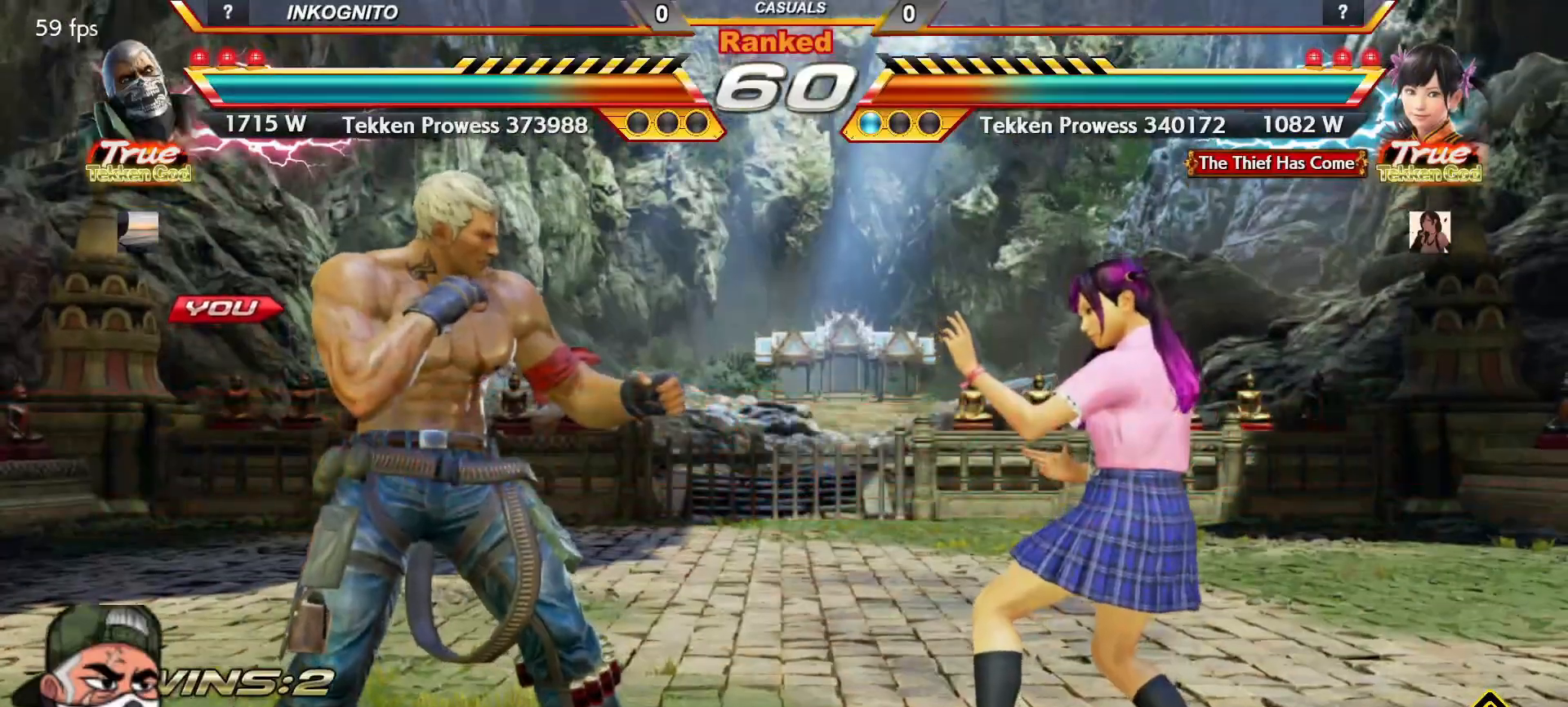
{"buttons": [], "left_stick": "left", "events": [[17, "left_stick", "left"], [67, "TRIANGLE", "down"], [83, "left_stick", "up"], [100, "SQUARE", "down"], [133, "TRIANGLE", "up"], [150, "left_stick", "right"], [167, "SQUARE", "up"], [233, "TRIANGLE", "down"], [250, "left_stick", "left"], [267, "SQUARE", "down"], [300, "TRIANGLE", "up"], [317, "left_stick", "up"], [333, "SQUARE", "up"], [383, "left_stick", "right"], [400, "TRIANGLE", "down"], [433, "SQUARE", "down"], [433, "left_stick", "down"], [467, "TRIANGLE", "up"], [500, "SQUARE", "up"], [500, "left_stick", "left"]]}
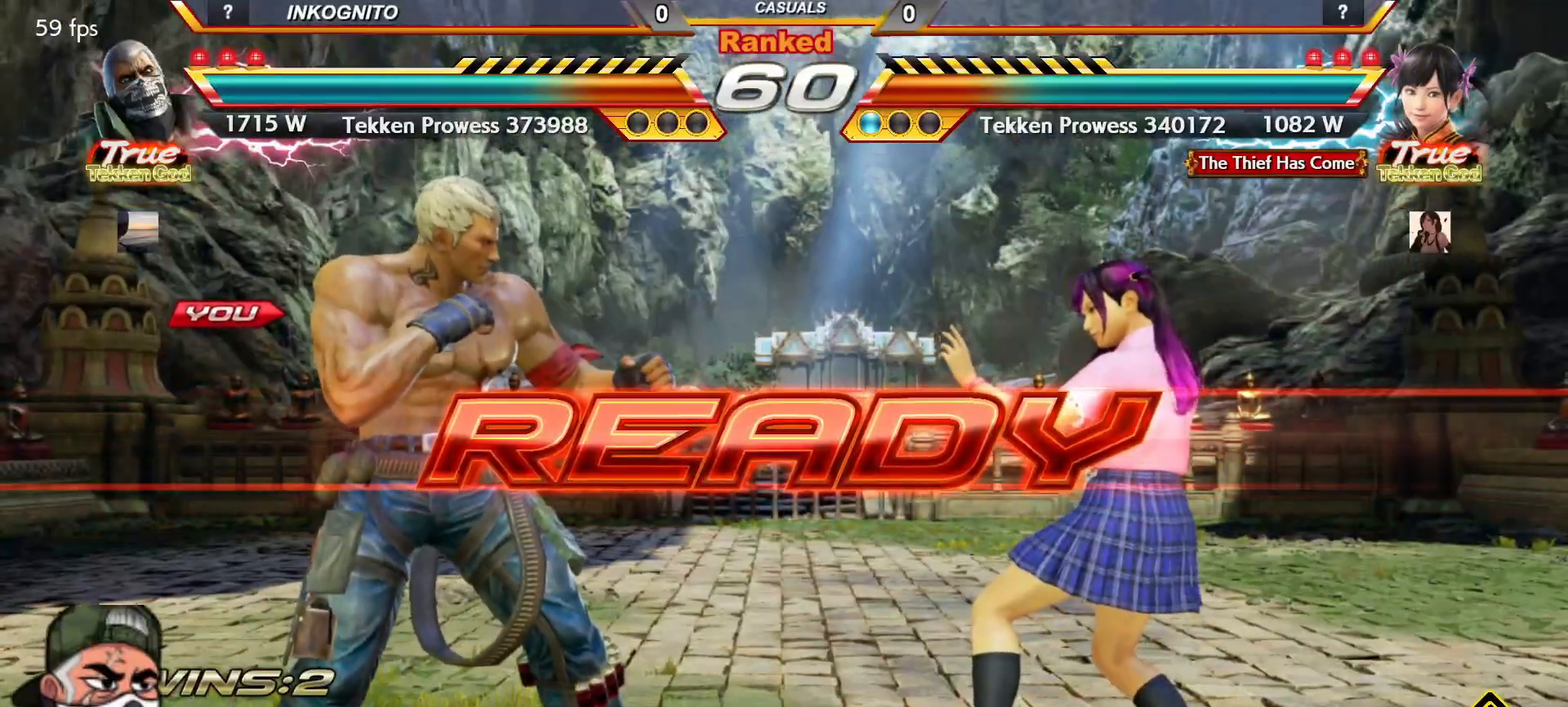
{"buttons": ["CROSS", "CIRCLE"], "left_stick": "up", "events": [[50, "TRIANGLE", "down"], [50, "left_stick", "up"], [100, "SQUARE", "down"], [117, "TRIANGLE", "up"], [117, "left_stick", "right"], [150, "SQUARE", "up"], [200, "TRIANGLE", "down"], [233, "SQUARE", "down"], [267, "TRIANGLE", "up"], [283, "left_stick", "up"], [300, "SQUARE", "up"], [333, "TRIANGLE", "down"], [350, "left_stick", "right"], [383, "SQUARE", "down"], [400, "TRIANGLE", "up"], [433, "CROSS", "down"], [433, "SQUARE", "up"], [467, "CIRCLE", "down"], [500, "left_stick", "up"]]}
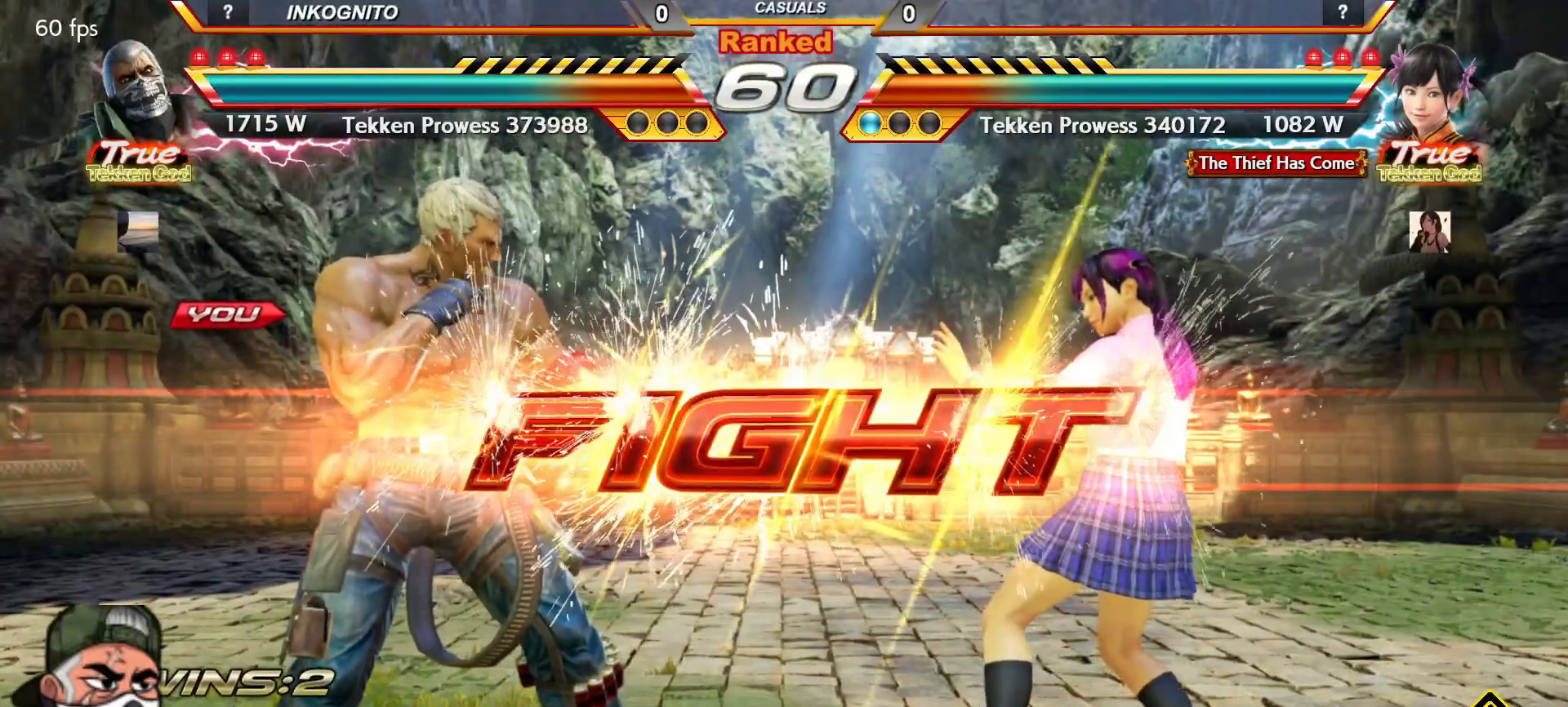
{"buttons": ["CROSS", "CIRCLE", "SQUARE"], "left_stick": "left", "events": [[133, "left_stick", "center"], [417, "SQUARE", "down"], [483, "left_stick", "left"]]}
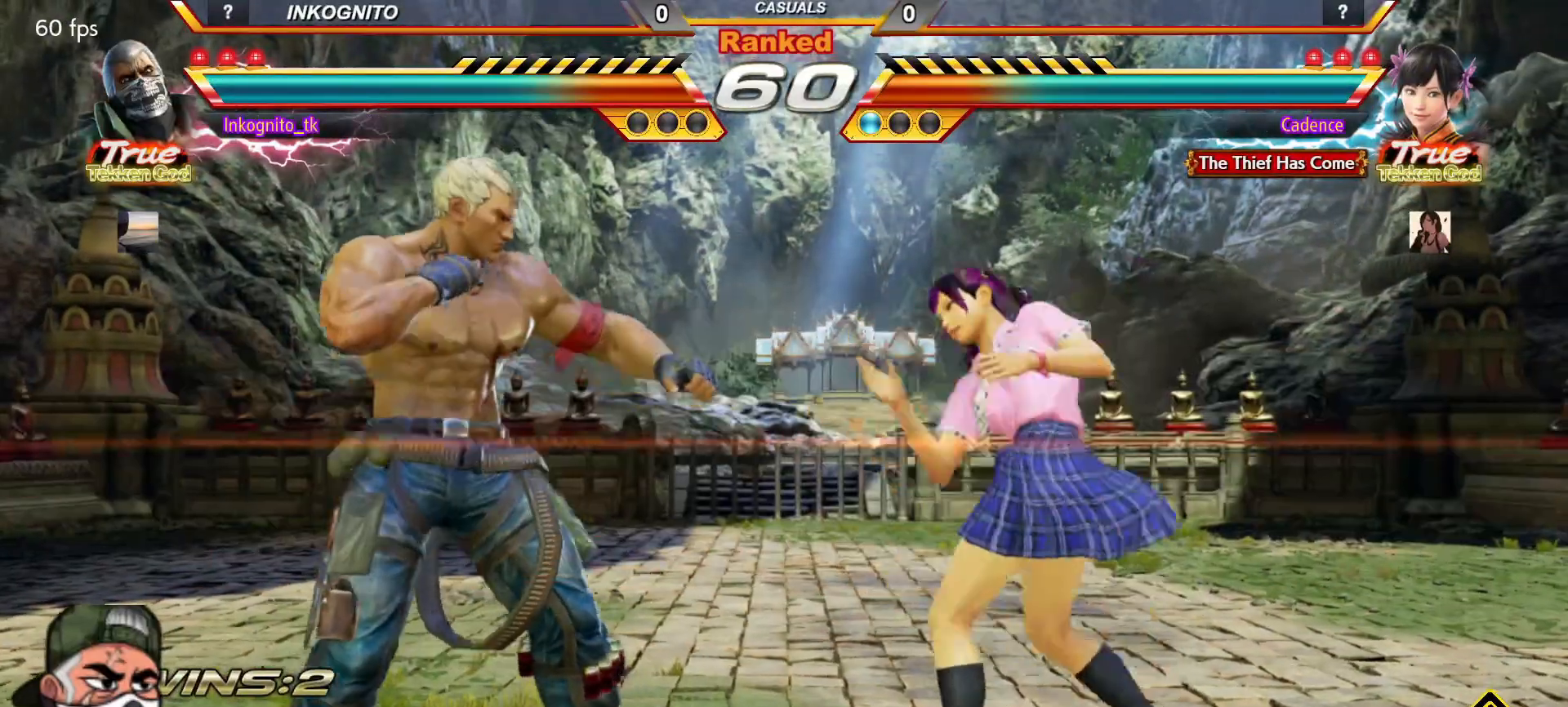
{"buttons": ["CROSS", "CIRCLE"], "left_stick": "left", "events": [[17, "SQUARE", "up"], [33, "left_stick", "center"], [100, "left_stick", "left"]]}
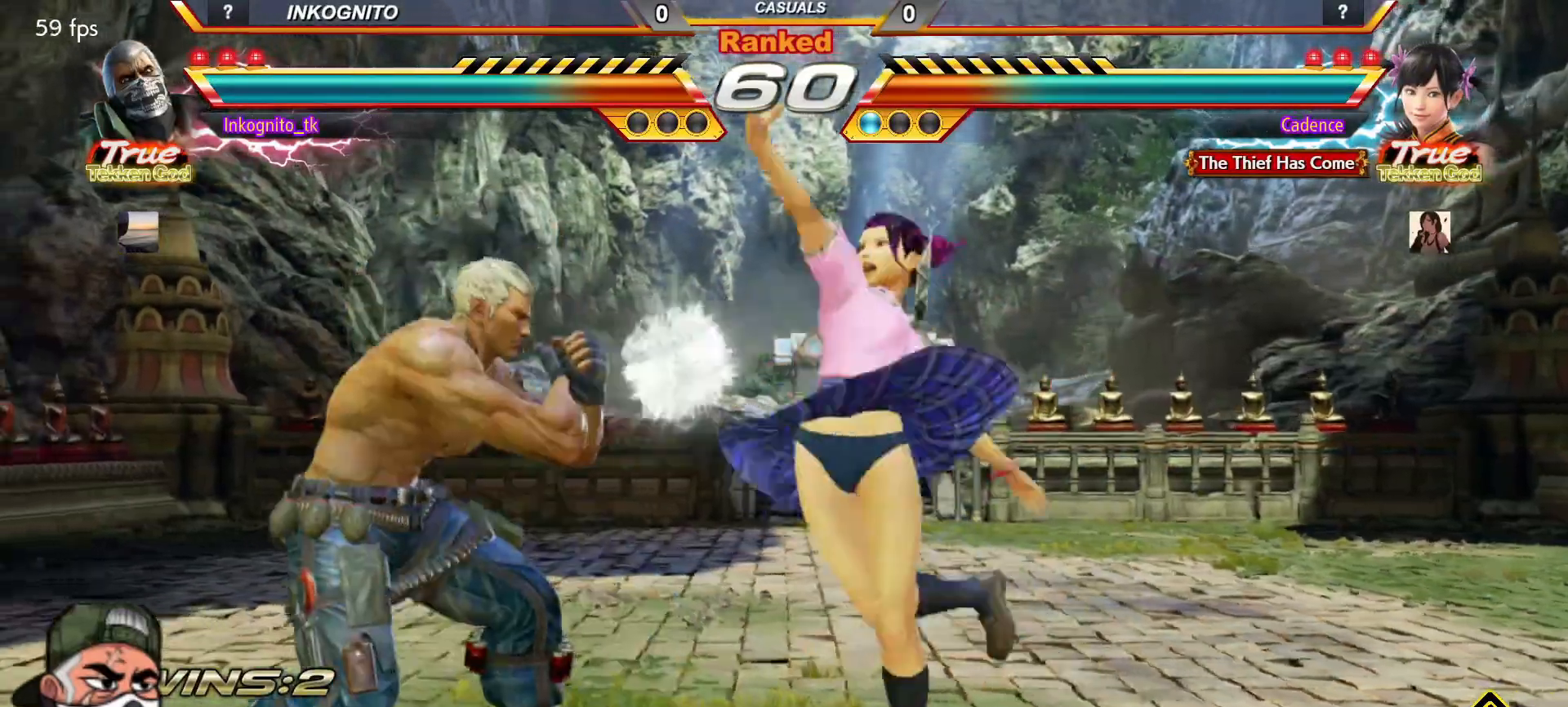
{"buttons": ["CROSS", "CIRCLE"], "left_stick": "left", "events": [[117, "left_stick", "center"], [167, "left_stick", "right"], [233, "left_stick", "center"], [283, "left_stick", "right"], [383, "left_stick", "left"]]}
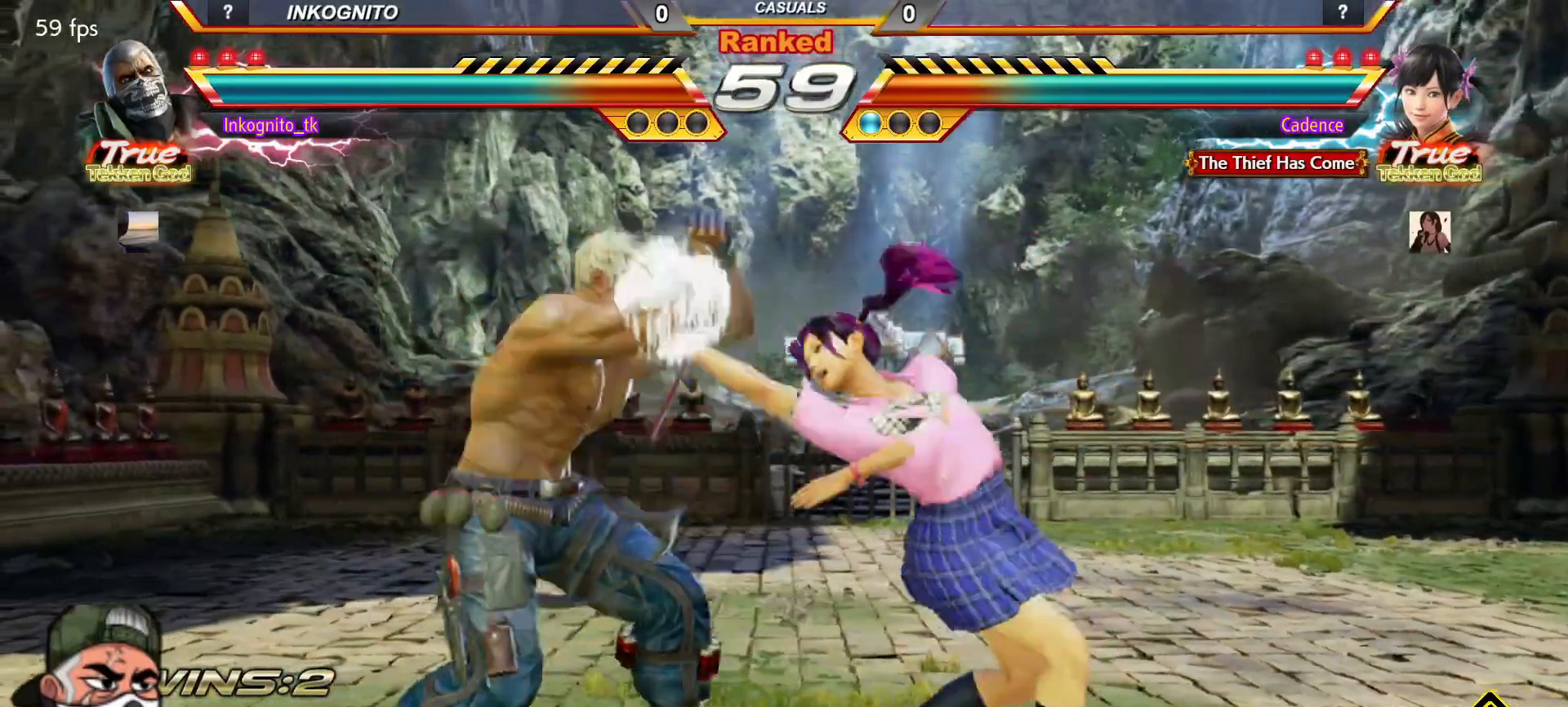
{"buttons": ["CROSS", "CIRCLE"], "left_stick": "center", "events": [[350, "left_stick", "center"]]}
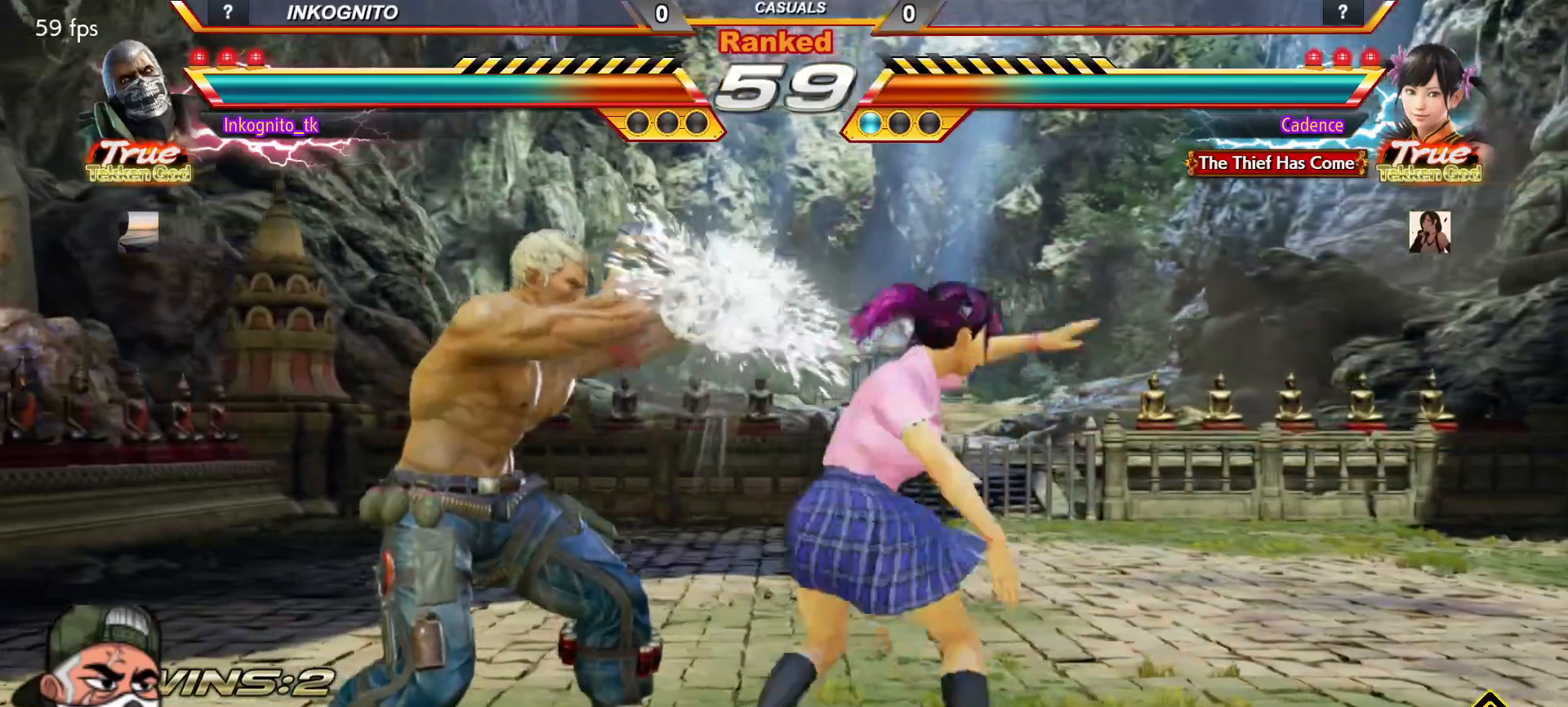
{"buttons": [], "left_stick": "down", "events": [[33, "CROSS", "up"], [67, "CIRCLE", "up"], [500, "left_stick", "down"]]}
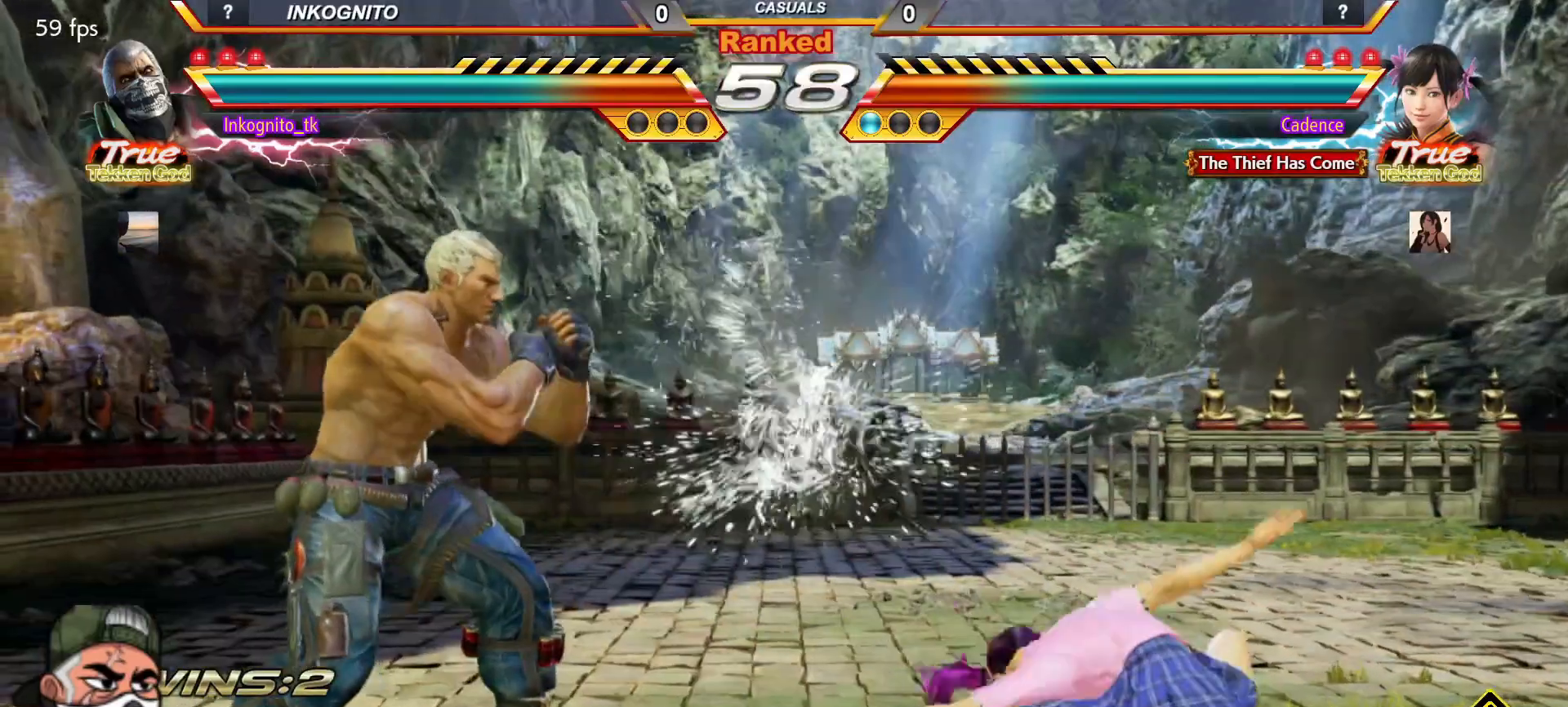
{"buttons": ["CROSS", "CIRCLE"], "left_stick": "center", "events": [[17, "CIRCLE", "down"], [117, "CIRCLE", "up"], [133, "left_stick", "center"], [200, "CIRCLE", "down"], [217, "CROSS", "down"]]}
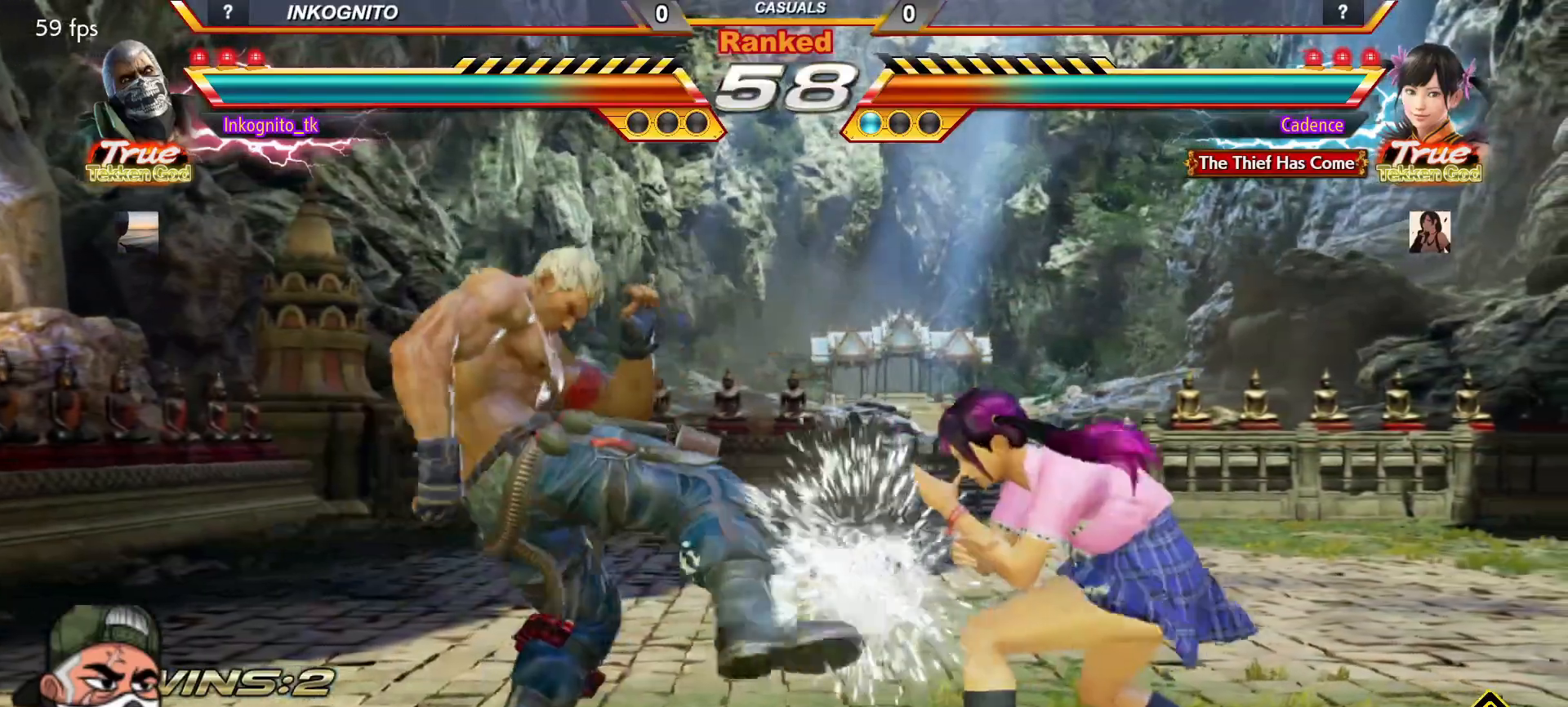
{"buttons": ["CROSS", "CIRCLE"], "left_stick": "left", "events": [[217, "left_stick", "left"]]}
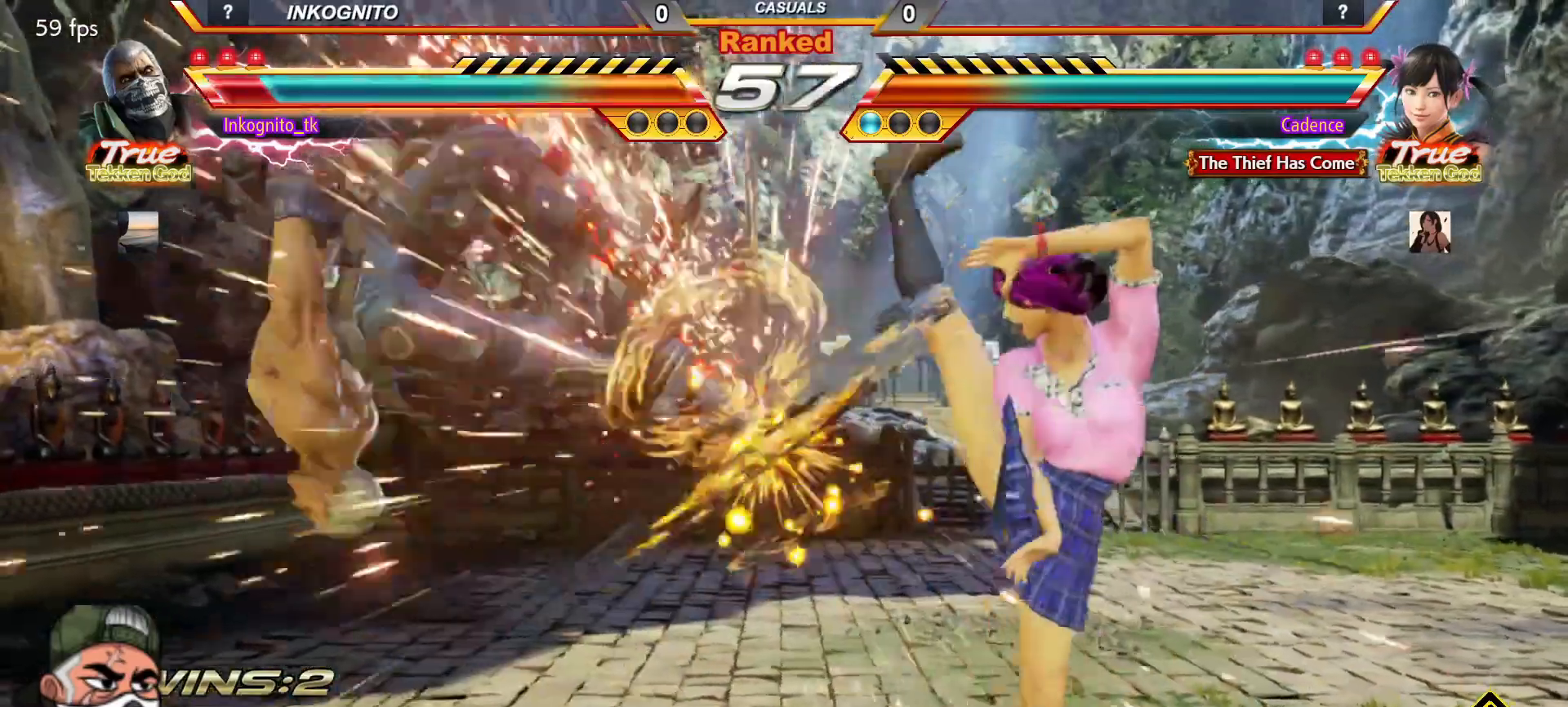
{"buttons": [], "left_stick": "left", "events": [[150, "left_stick", "center"], [300, "CROSS", "up"], [317, "CIRCLE", "up"], [417, "left_stick", "left"]]}